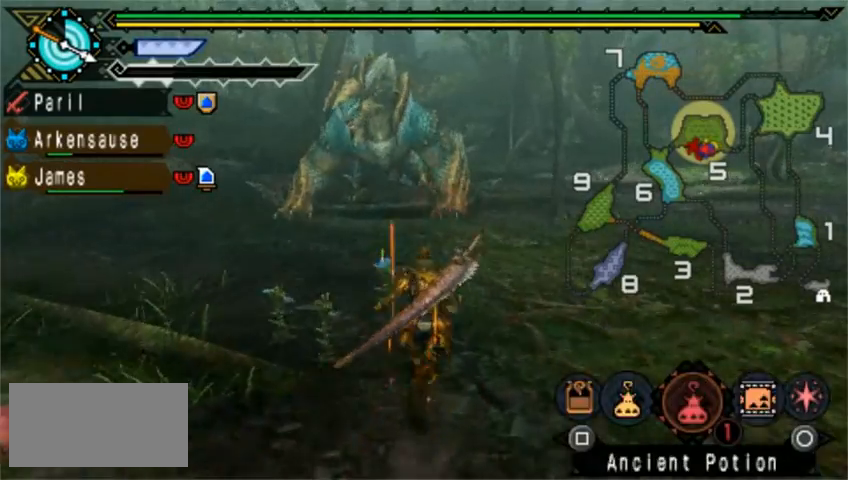
Gameplay with a controller (PlayStation layout); each line is a JSON object with the inputs held at the frame after it. "events" lists button and stick changes between this image and that frame as [ms after this image, input, new state], when the widget could be followed in between. Not read: L2 L3 R1 R2 R3 right_stick.
{"buttons": [], "left_stick": "up", "events": [[40, "L1", "down"], [40, "SQUARE", "up"], [160, "SQUARE", "down"], [240, "SQUARE", "up"], [360, "SQUARE", "down"], [400, "L1", "up"], [440, "SQUARE", "up"]]}
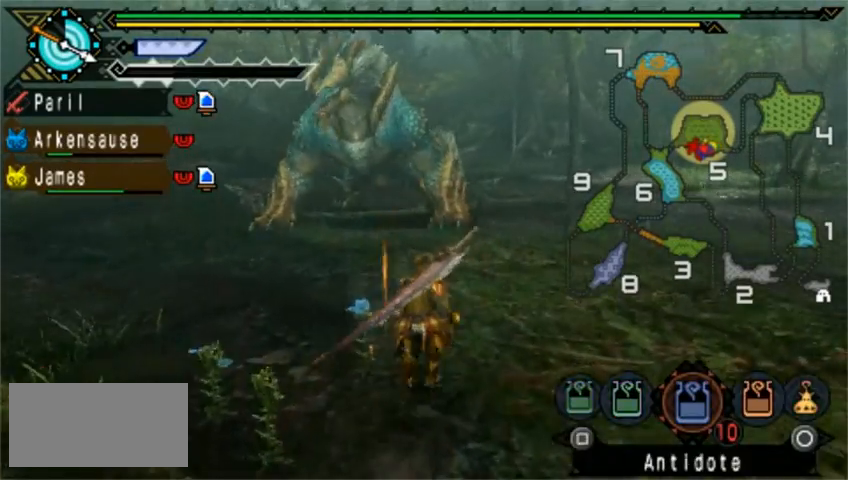
{"buttons": [], "left_stick": "up", "events": [[40, "L1", "down"], [240, "SQUARE", "down"], [360, "SQUARE", "up"], [400, "L1", "up"]]}
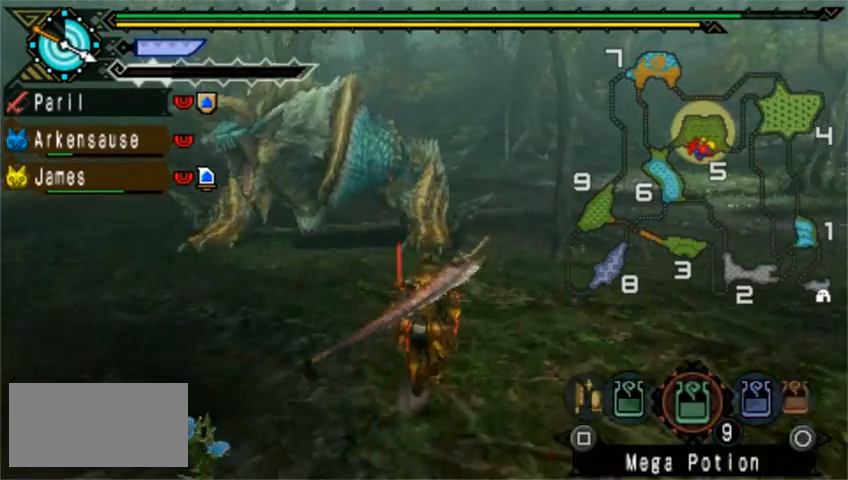
{"buttons": ["TRIANGLE"], "left_stick": "up-left", "events": [[360, "left_stick", "up-left"], [440, "TRIANGLE", "down"]]}
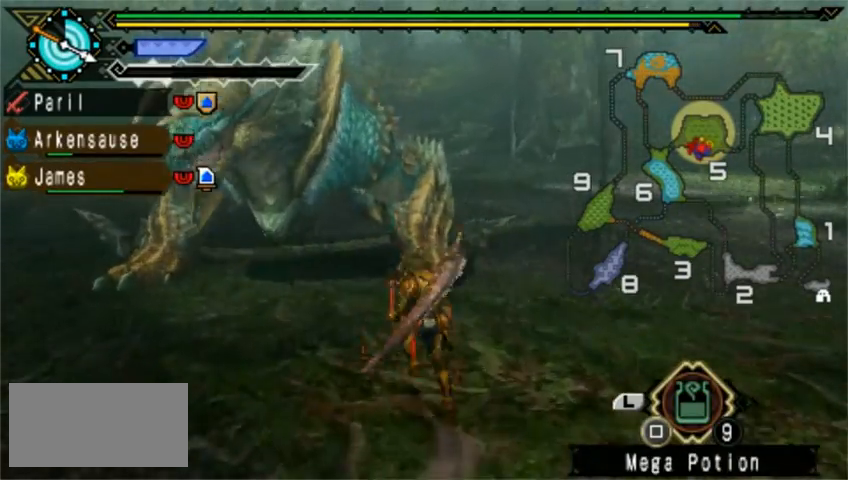
{"buttons": ["TRIANGLE"], "left_stick": "left", "events": [[80, "TRIANGLE", "up"], [120, "TRIANGLE", "down"], [120, "left_stick", "left"], [240, "TRIANGLE", "up"], [320, "TRIANGLE", "down"], [400, "TRIANGLE", "up"], [520, "TRIANGLE", "down"]]}
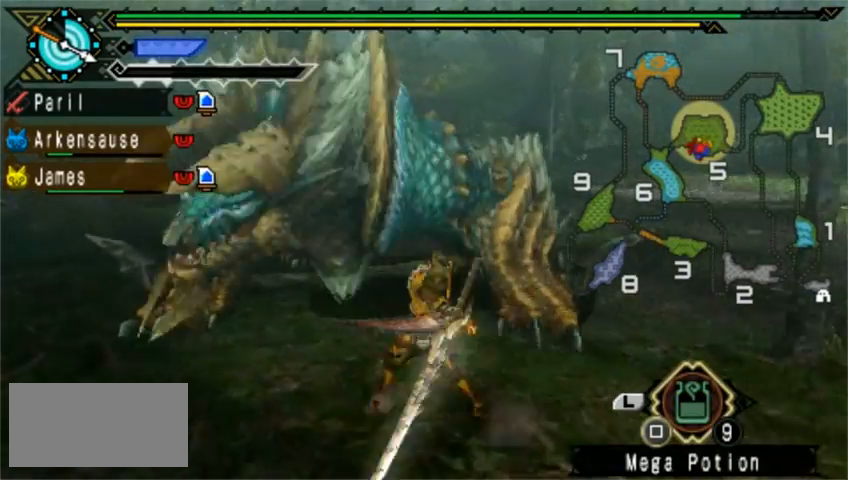
{"buttons": [], "left_stick": "left", "events": [[80, "TRIANGLE", "up"], [160, "TRIANGLE", "down"], [240, "TRIANGLE", "up"], [360, "TRIANGLE", "down"], [480, "TRIANGLE", "up"]]}
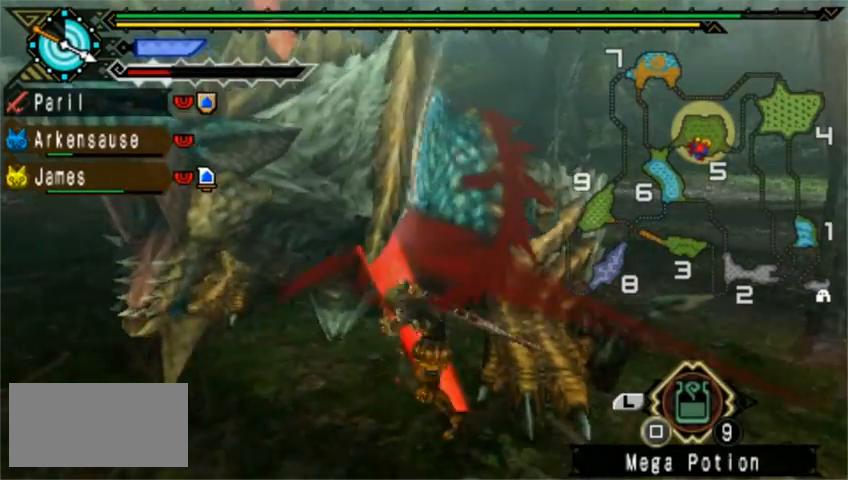
{"buttons": ["TRIANGLE"], "left_stick": "up-right", "events": [[40, "TRIANGLE", "down"], [120, "DPAD_LEFT", "down"], [120, "TRIANGLE", "up"], [200, "TRIANGLE", "down"], [240, "DPAD_LEFT", "up"], [280, "TRIANGLE", "up"], [360, "TRIANGLE", "down"], [400, "left_stick", "center"], [440, "TRIANGLE", "up"], [520, "TRIANGLE", "down"], [520, "left_stick", "up-right"]]}
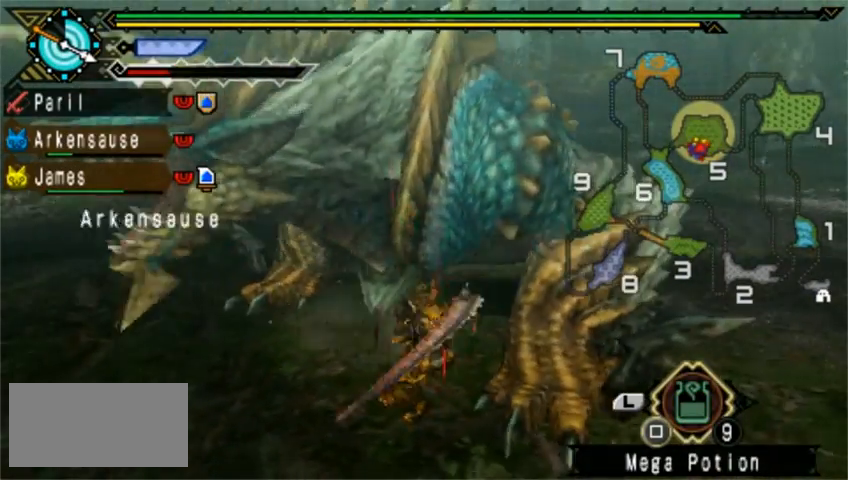
{"buttons": ["TRIANGLE"], "left_stick": "up-right", "events": [[80, "TRIANGLE", "up"], [120, "TRIANGLE", "down"], [240, "TRIANGLE", "up"], [280, "TRIANGLE", "down"], [320, "TRIANGLE", "up"], [440, "TRIANGLE", "down"]]}
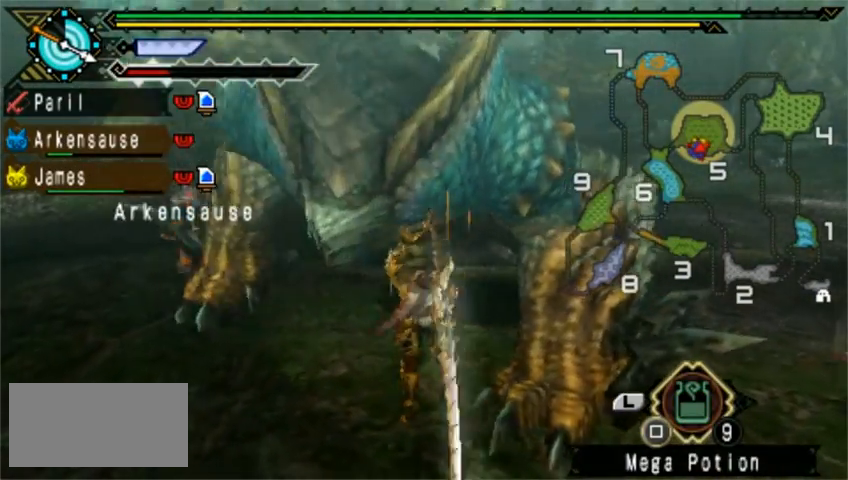
{"buttons": ["CIRCLE"], "left_stick": "up-right", "events": [[80, "TRIANGLE", "up"], [120, "TRIANGLE", "down"], [160, "TRIANGLE", "up"], [320, "CIRCLE", "down"], [400, "CIRCLE", "up"], [480, "CIRCLE", "down"]]}
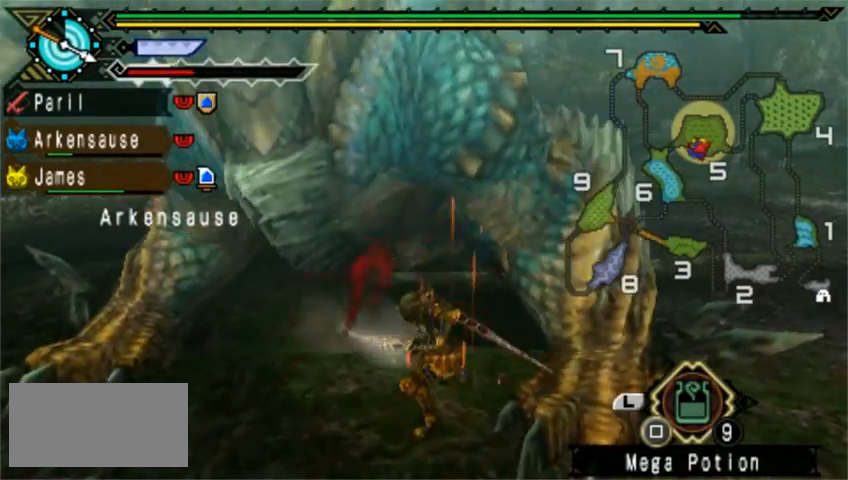
{"buttons": ["CIRCLE"], "left_stick": "up", "events": [[40, "CIRCLE", "up"], [120, "CIRCLE", "down"], [160, "CIRCLE", "up"], [240, "CIRCLE", "down"], [320, "CIRCLE", "up"], [440, "CIRCLE", "down"], [440, "left_stick", "up"]]}
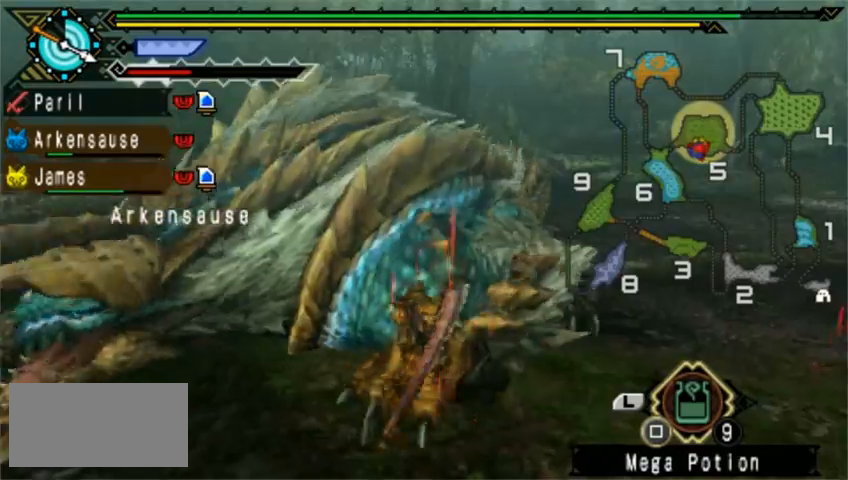
{"buttons": ["CIRCLE"], "left_stick": "up-right", "events": [[80, "left_stick", "up-right"], [200, "TRIANGLE", "down"], [320, "TRIANGLE", "up"], [360, "TRIANGLE", "down"], [400, "TRIANGLE", "up"], [440, "TRIANGLE", "down"], [520, "TRIANGLE", "up"]]}
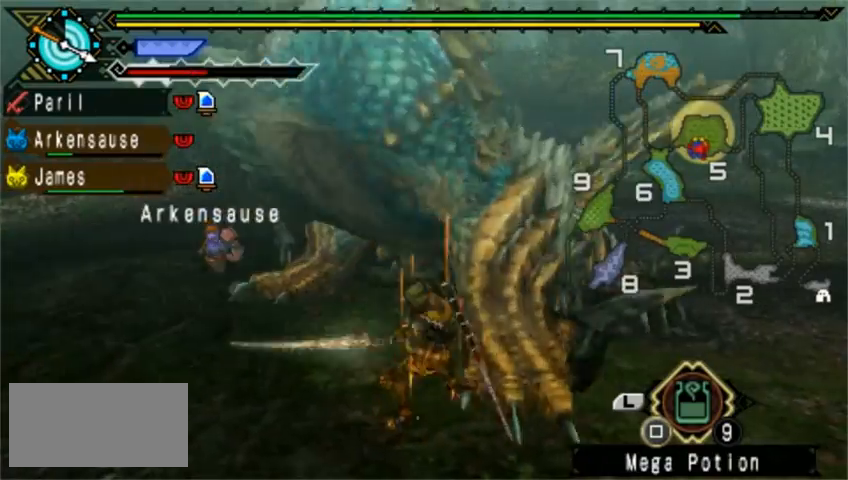
{"buttons": ["CIRCLE", "TRIANGLE"], "left_stick": "center", "events": [[40, "TRIANGLE", "down"], [160, "CIRCLE", "up"], [160, "L1", "down"], [160, "TRIANGLE", "up"], [240, "L1", "up"], [280, "CIRCLE", "down"], [280, "TRIANGLE", "down"], [320, "CIRCLE", "up"], [360, "TRIANGLE", "up"], [400, "left_stick", "center"], [440, "TRIANGLE", "down"], [480, "CIRCLE", "down"]]}
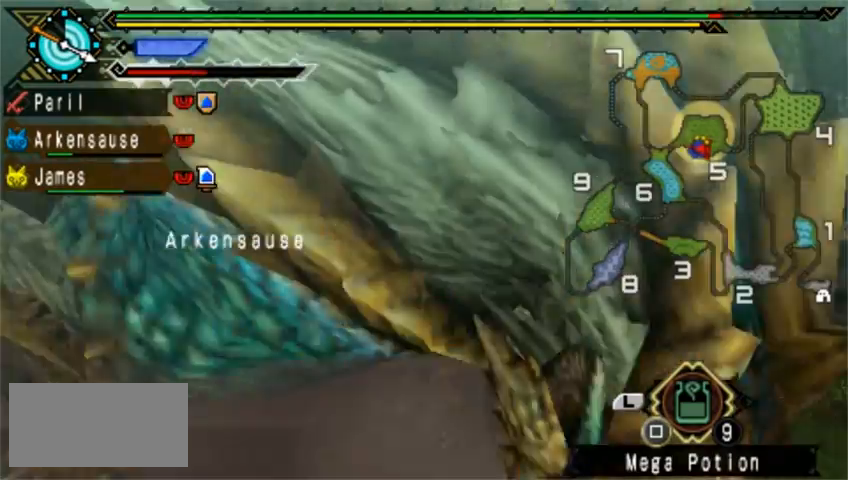
{"buttons": [], "left_stick": "center", "events": [[80, "CIRCLE", "up"], [80, "TRIANGLE", "up"], [120, "DPAD_LEFT", "down"], [360, "DPAD_LEFT", "up"]]}
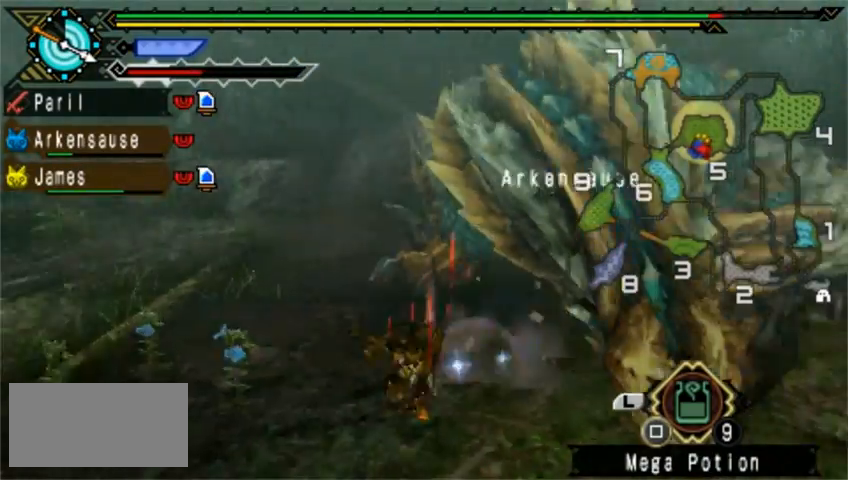
{"buttons": ["DPAD_RIGHT"], "left_stick": "center", "events": [[80, "DPAD_RIGHT", "down"], [240, "DPAD_RIGHT", "up"], [400, "DPAD_RIGHT", "down"]]}
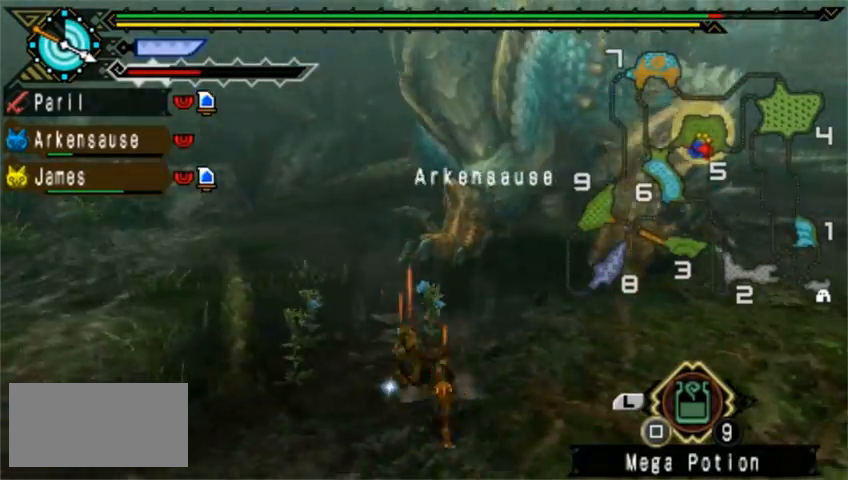
{"buttons": [], "left_stick": "center", "events": [[120, "DPAD_RIGHT", "up"], [160, "DPAD_RIGHT", "down"], [200, "DPAD_RIGHT", "up"], [320, "DPAD_RIGHT", "down"], [400, "DPAD_RIGHT", "up"]]}
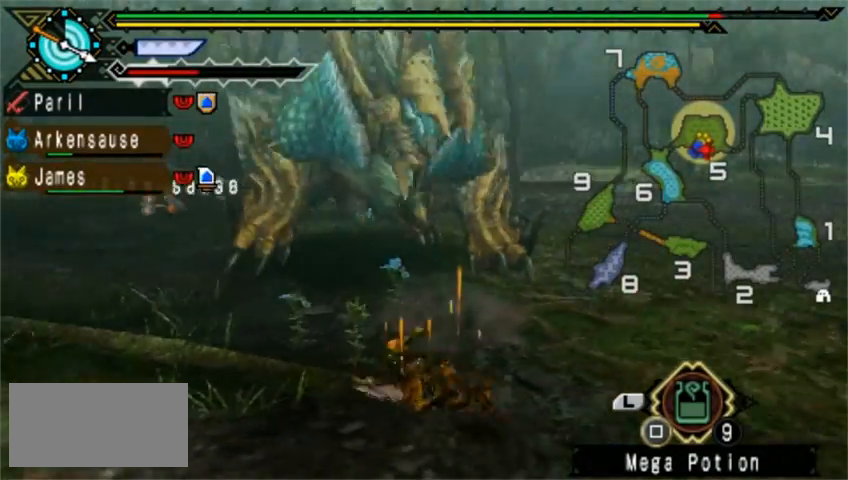
{"buttons": ["CROSS"], "left_stick": "left", "events": [[240, "CROSS", "down"], [320, "left_stick", "left"]]}
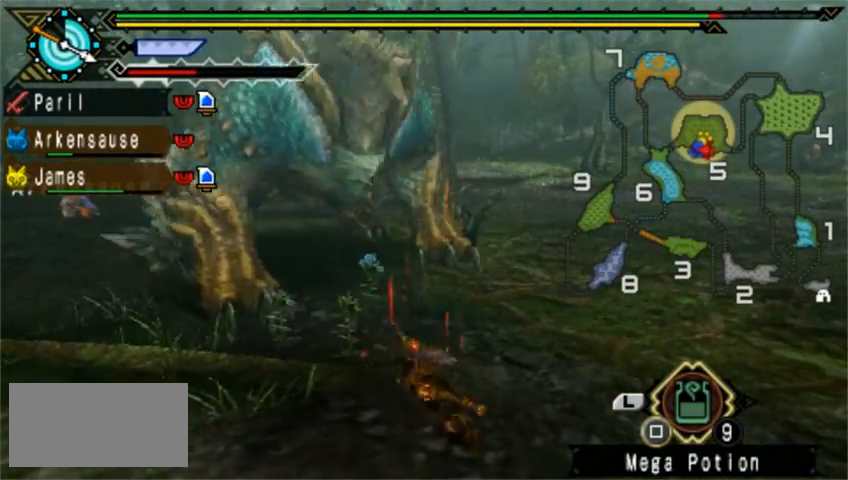
{"buttons": ["CROSS"], "left_stick": "down-left", "events": [[40, "CROSS", "up"], [80, "CROSS", "down"], [160, "CROSS", "up"], [200, "CROSS", "down"], [280, "CROSS", "up"], [320, "CROSS", "down"], [400, "left_stick", "down-left"], [440, "CROSS", "up"], [520, "CROSS", "down"]]}
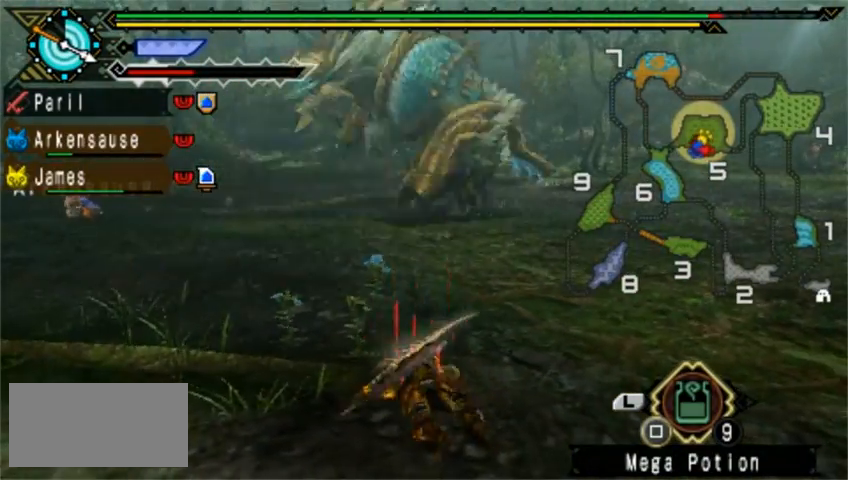
{"buttons": [], "left_stick": "down", "events": [[120, "CROSS", "up"], [480, "left_stick", "down"]]}
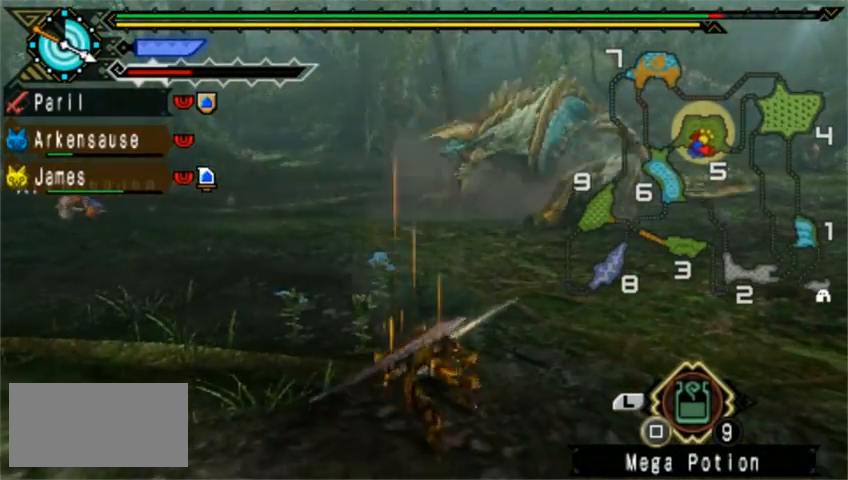
{"buttons": ["CROSS"], "left_stick": "down-right"}
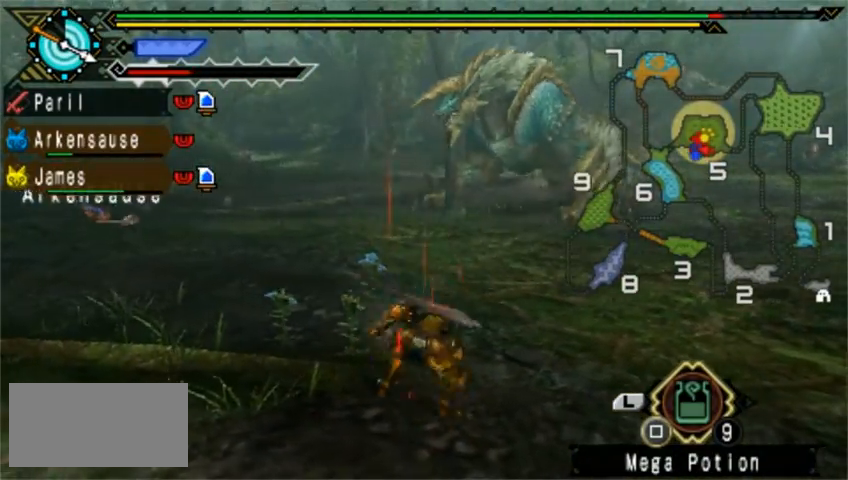
{"buttons": [], "left_stick": "center", "events": [[200, "CROSS", "up"], [240, "CROSS", "down"], [400, "left_stick", "center"], [440, "CROSS", "up"]]}
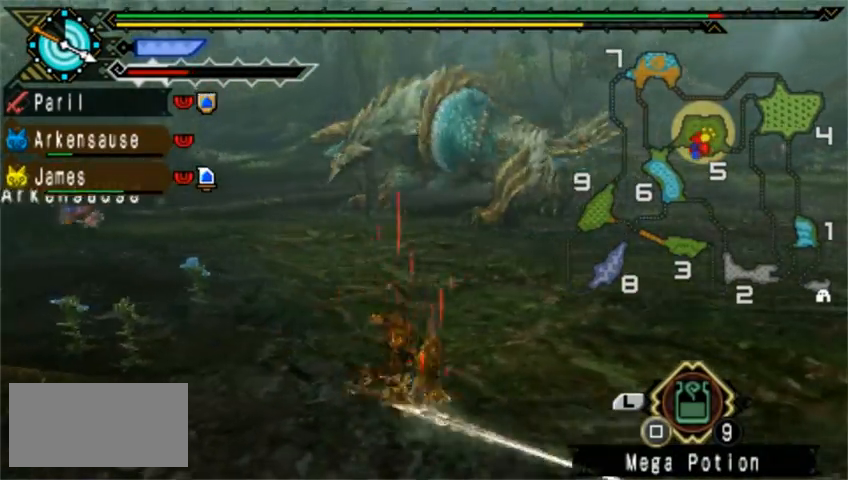
{"buttons": [], "left_stick": "right", "events": [[40, "DPAD_LEFT", "down"], [120, "DPAD_LEFT", "up"], [160, "DPAD_LEFT", "down"], [200, "DPAD_LEFT", "up"], [320, "left_stick", "down-right"], [400, "left_stick", "right"]]}
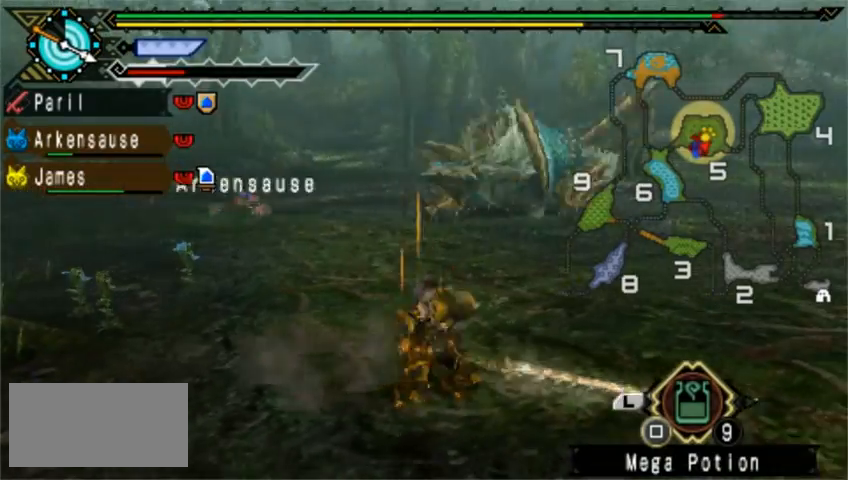
{"buttons": [], "left_stick": "center", "events": [[80, "SQUARE", "down"], [160, "SQUARE", "up"], [240, "SQUARE", "down"], [320, "SQUARE", "up"], [440, "left_stick", "center"]]}
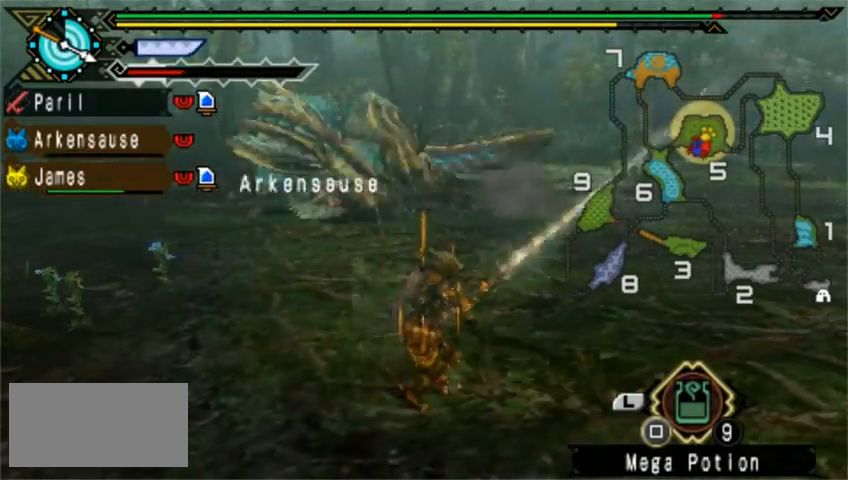
{"buttons": ["DPAD_LEFT"], "left_stick": "center", "events": [[120, "DPAD_LEFT", "down"], [200, "DPAD_LEFT", "up"], [360, "DPAD_LEFT", "down"], [480, "DPAD_LEFT", "up"], [520, "DPAD_LEFT", "down"]]}
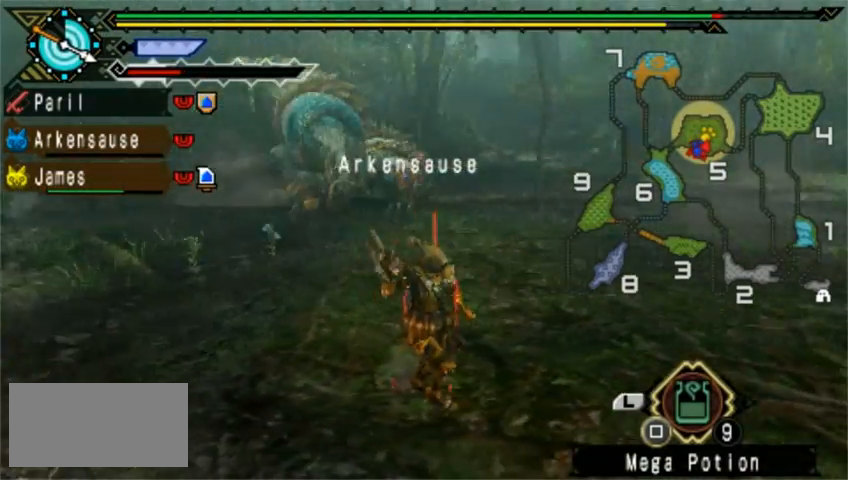
{"buttons": [], "left_stick": "up", "events": [[40, "DPAD_LEFT", "up"], [160, "left_stick", "right"], [480, "left_stick", "up"]]}